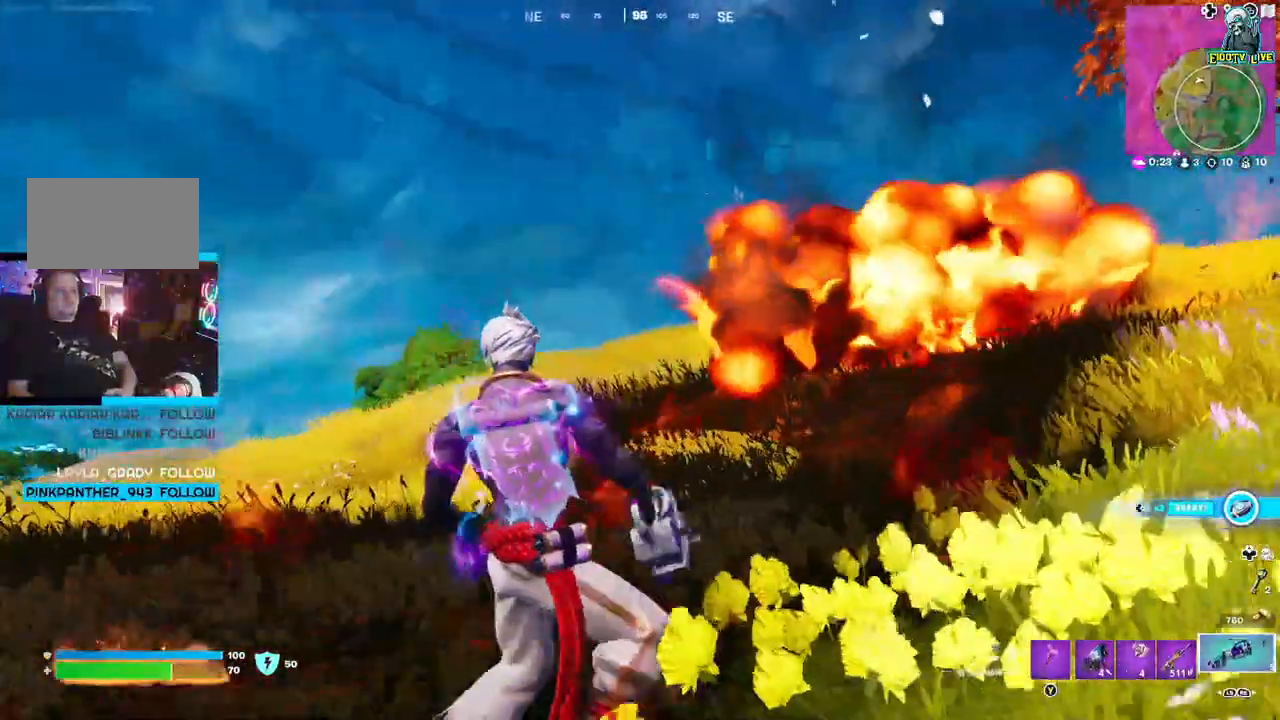
Gameplay with a controller (Xbox layout); each line is a JSON object with the inputs held at the frame after it (dt_ms = milliseconds from this image to that frame). "events" lists button and stick changes between this image and that frame as [ms after this image, input, new state], when the widget could be followed in between.
{"dt_ms": 500, "buttons": ["L1"], "left_stick": "left", "right_stick": "center", "events": [[117, "R1", "down"], [183, "R1", "up"], [217, "L1", "down"], [350, "L1", "up"], [433, "L1", "down"]]}
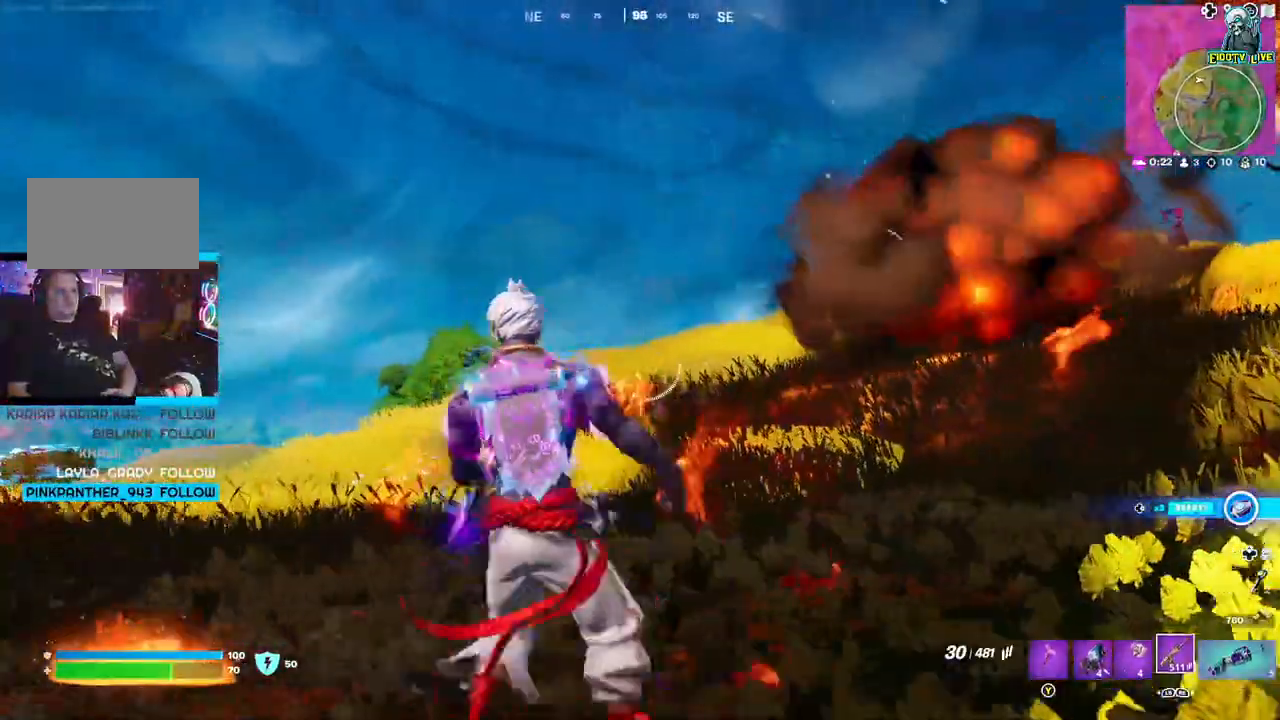
{"dt_ms": 500, "buttons": ["A"], "left_stick": "left", "right_stick": "center", "events": [[33, "L1", "up"], [450, "A", "down"]]}
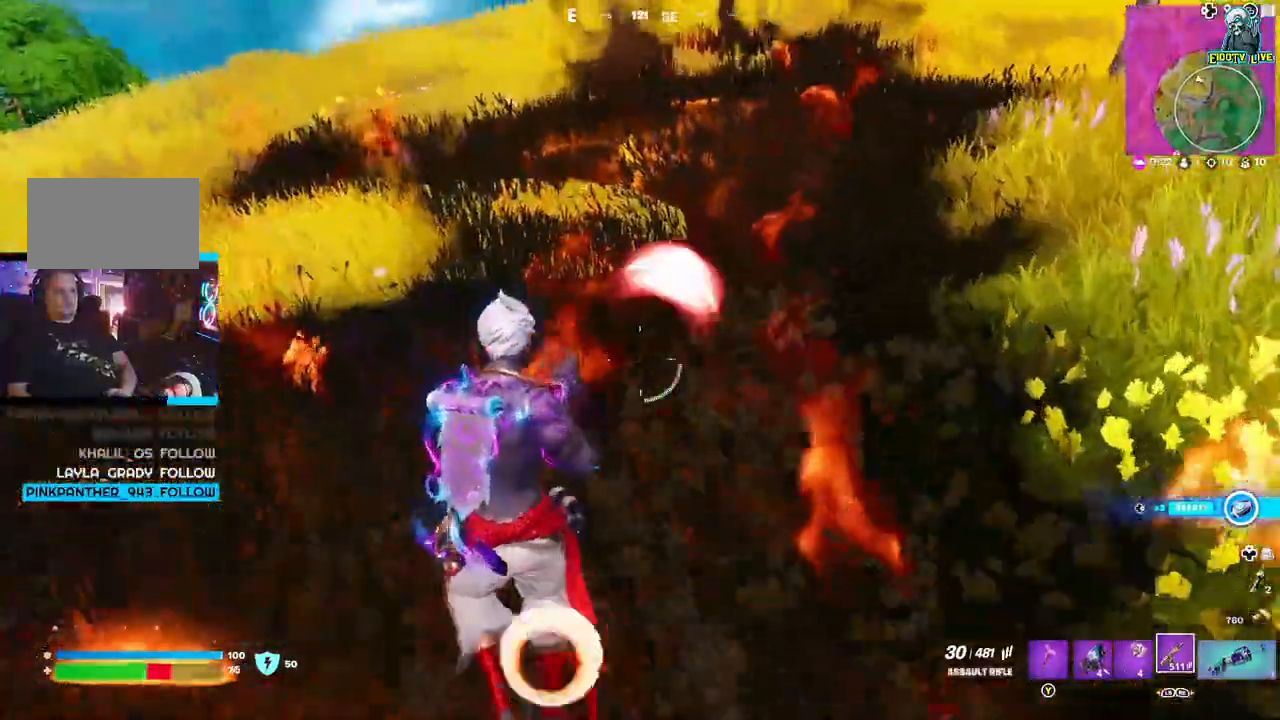
{"dt_ms": 500, "buttons": [], "left_stick": "left", "right_stick": "center"}
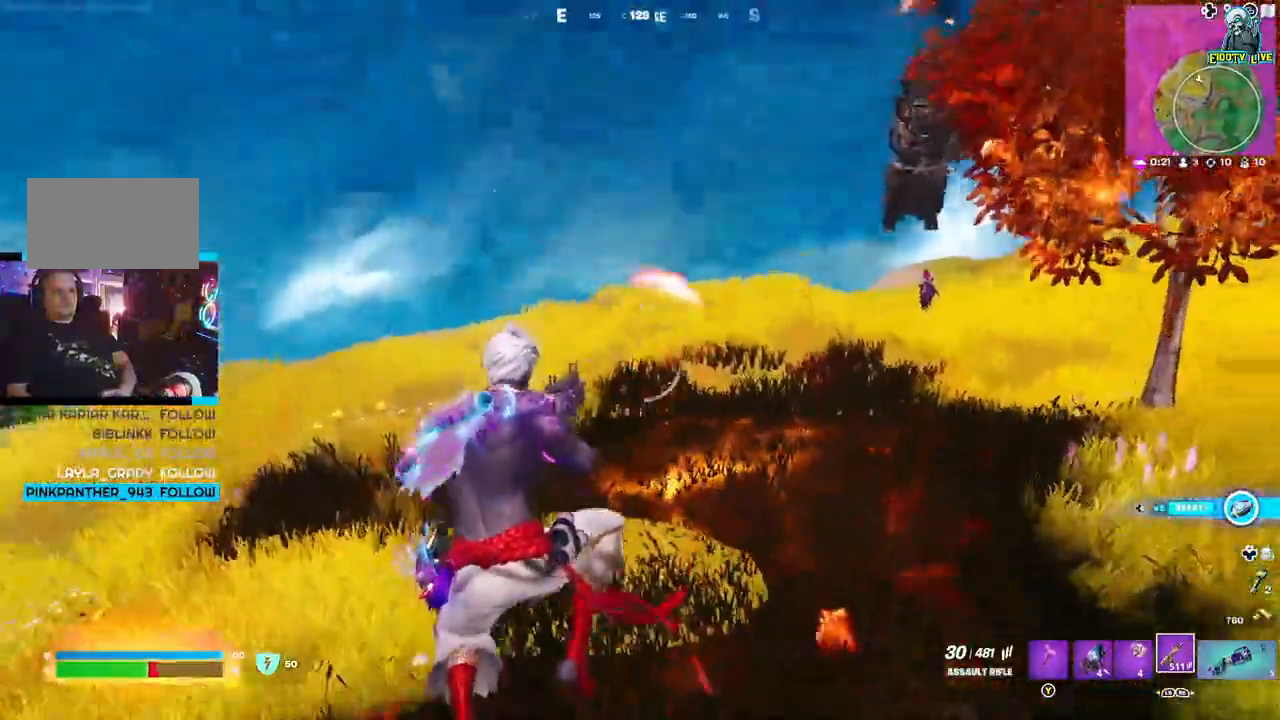
{"dt_ms": 500, "buttons": ["L2"], "left_stick": "up-left", "right_stick": "center", "events": [[367, "left_stick", "up-left"], [383, "L2", "down"]]}
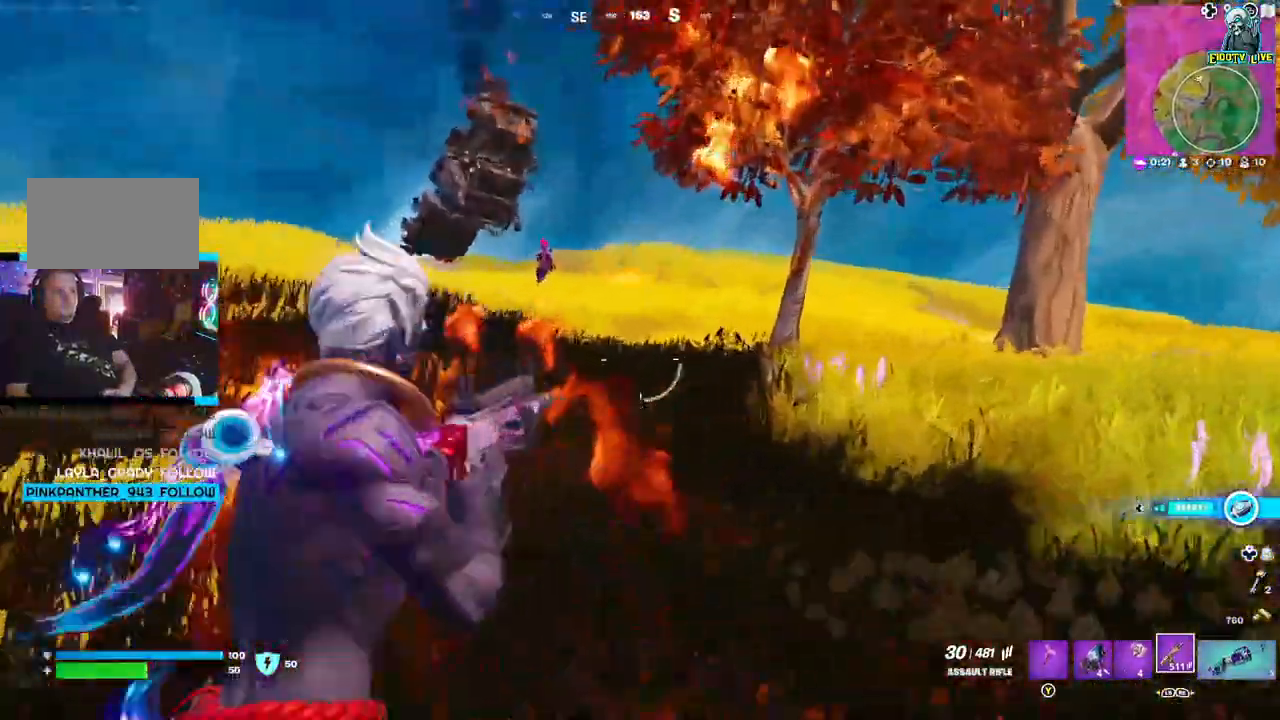
{"dt_ms": 500, "buttons": ["L2"], "left_stick": "up-left", "right_stick": "center", "events": [[233, "R3", "down"], [300, "R3", "up"]]}
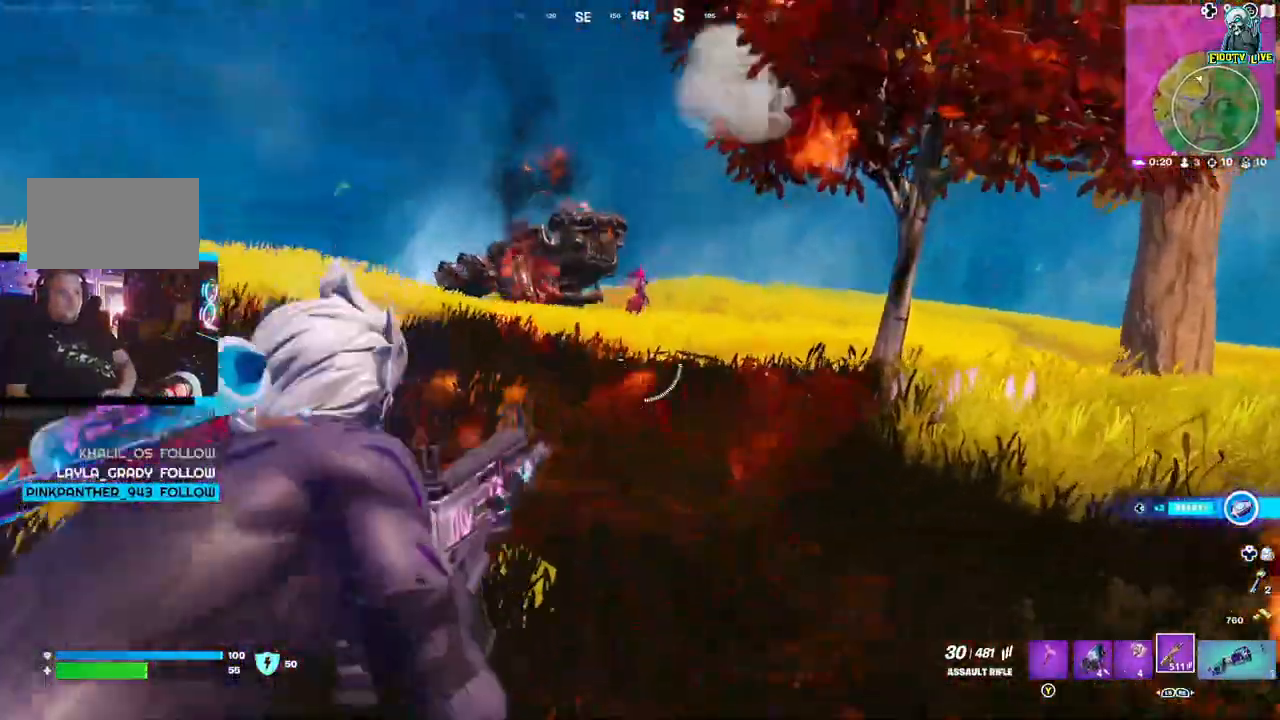
{"dt_ms": 500, "buttons": ["L2", "R2"], "left_stick": "up-left", "right_stick": "right", "events": [[17, "right_stick", "up-right"], [217, "R2", "down"], [500, "right_stick", "right"]]}
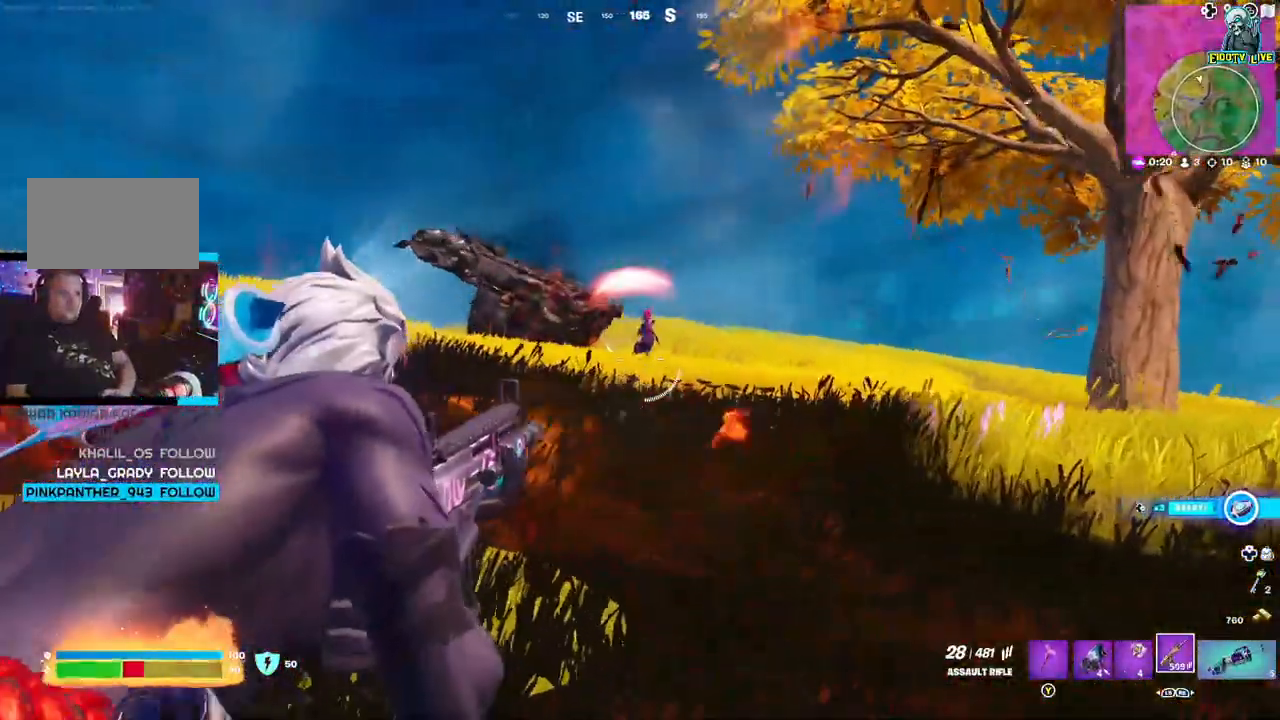
{"dt_ms": 500, "buttons": ["L2", "R2"], "left_stick": "up-left", "right_stick": "right", "events": [[167, "right_stick", "center"], [333, "right_stick", "right"]]}
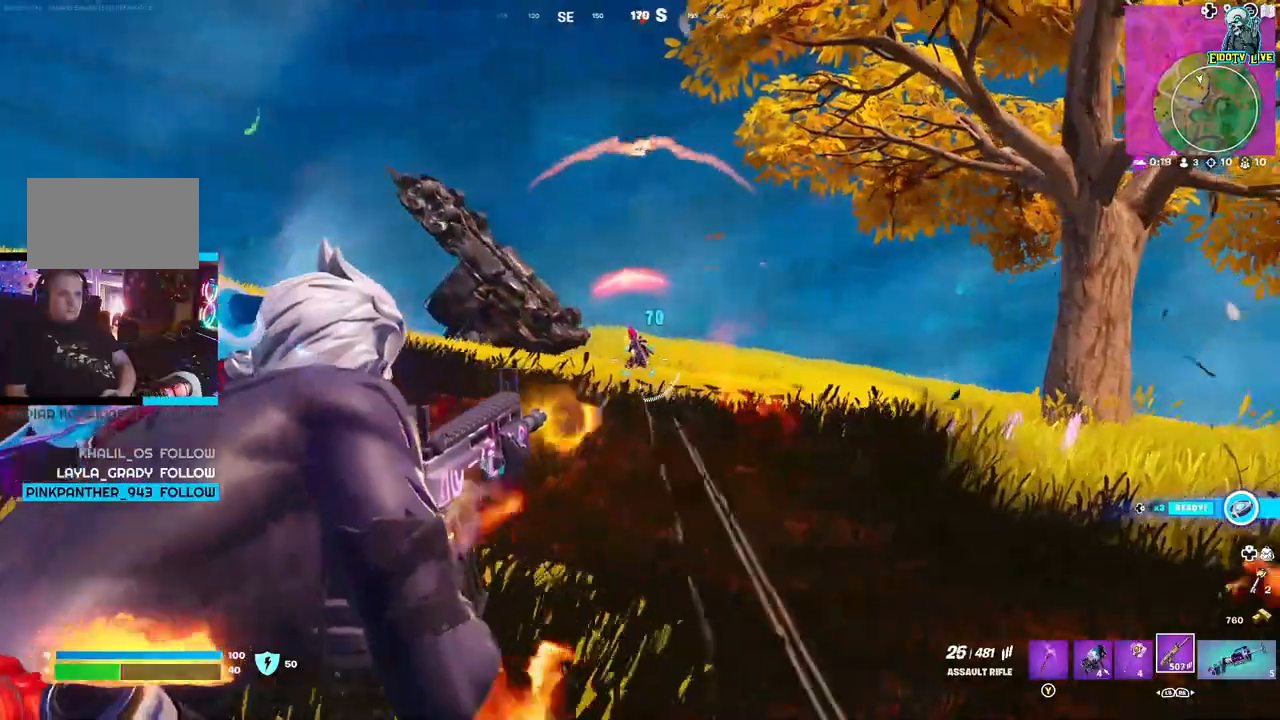
{"dt_ms": 500, "buttons": ["L2", "R2"], "left_stick": "up-left", "right_stick": "right", "events": []}
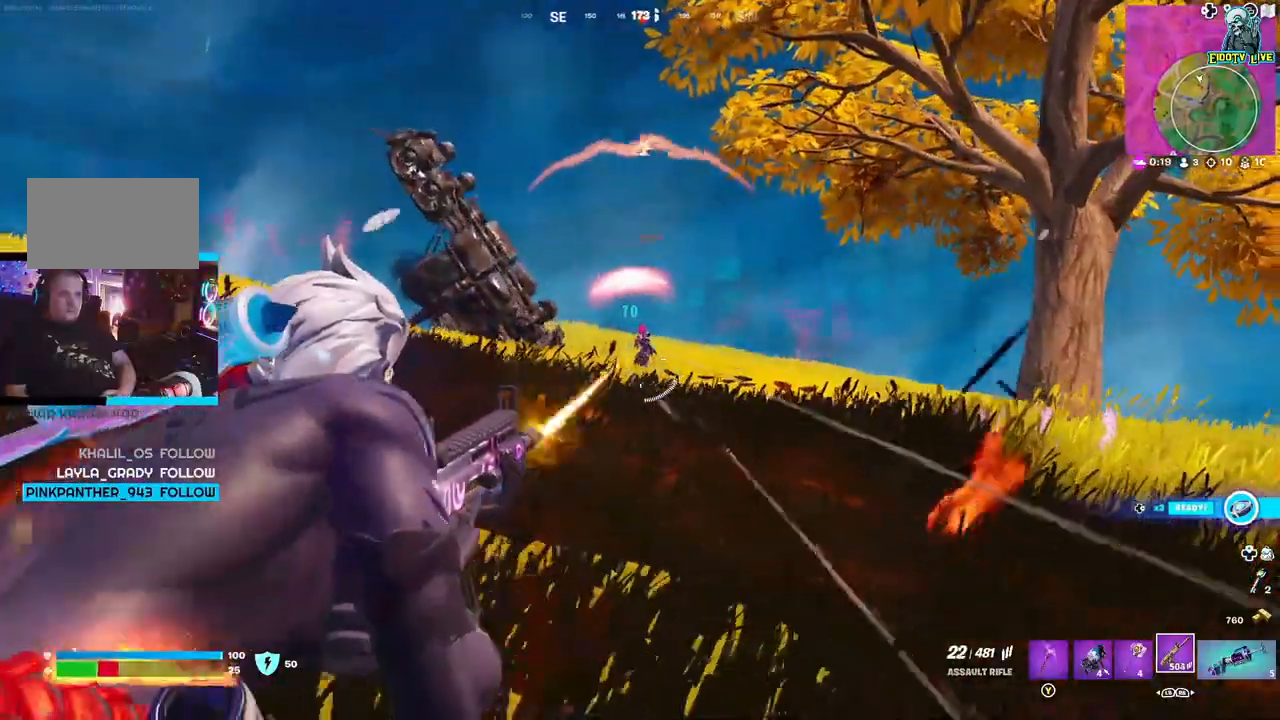
{"dt_ms": 500, "buttons": ["L2", "R2"], "left_stick": "up-left", "right_stick": "right", "events": [[417, "right_stick", "center"], [483, "right_stick", "right"]]}
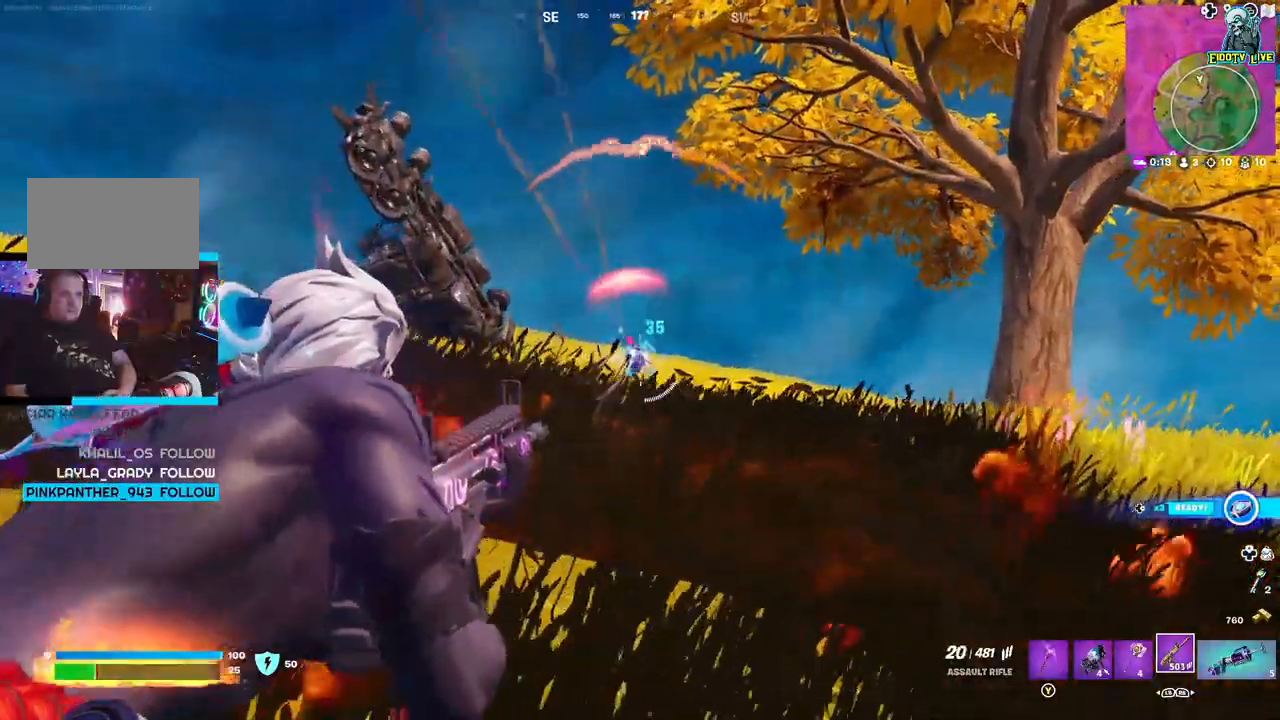
{"dt_ms": 500, "buttons": ["L2", "R2"], "left_stick": "center", "right_stick": "right", "events": [[117, "left_stick", "center"]]}
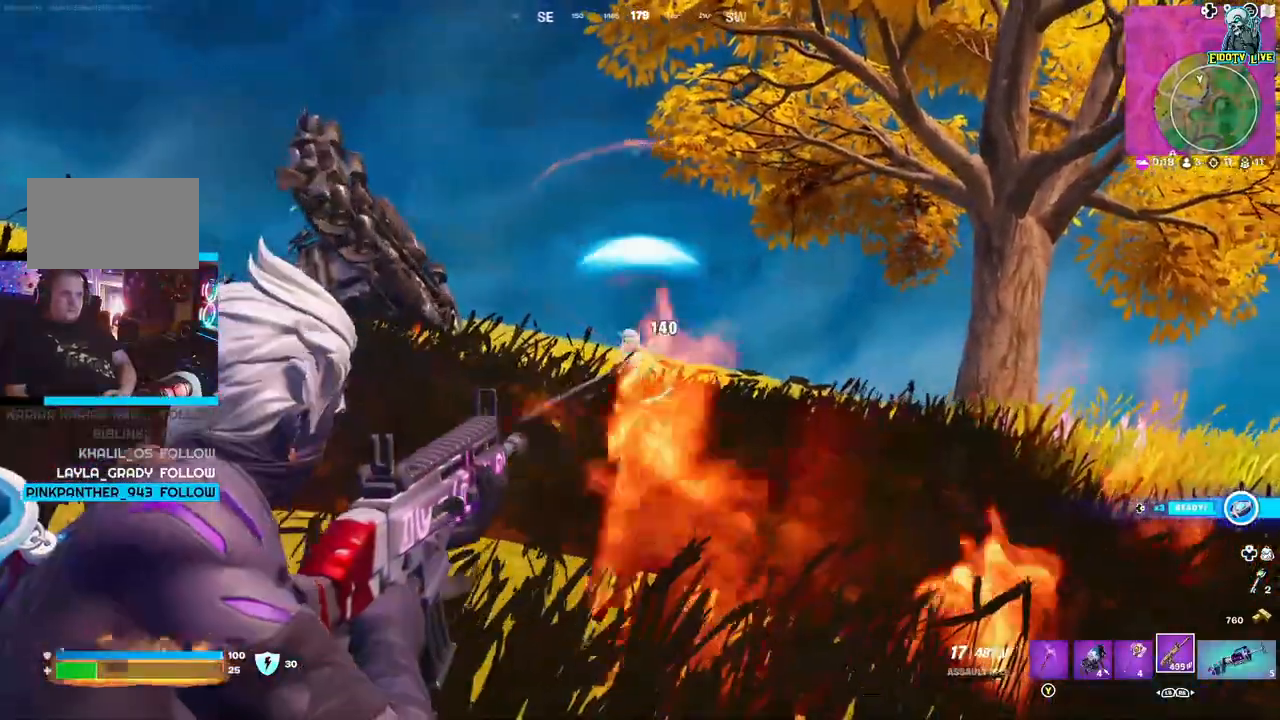
{"dt_ms": 500, "buttons": ["L2", "R2"], "left_stick": "left", "right_stick": "center", "events": [[133, "right_stick", "center"], [333, "left_stick", "left"]]}
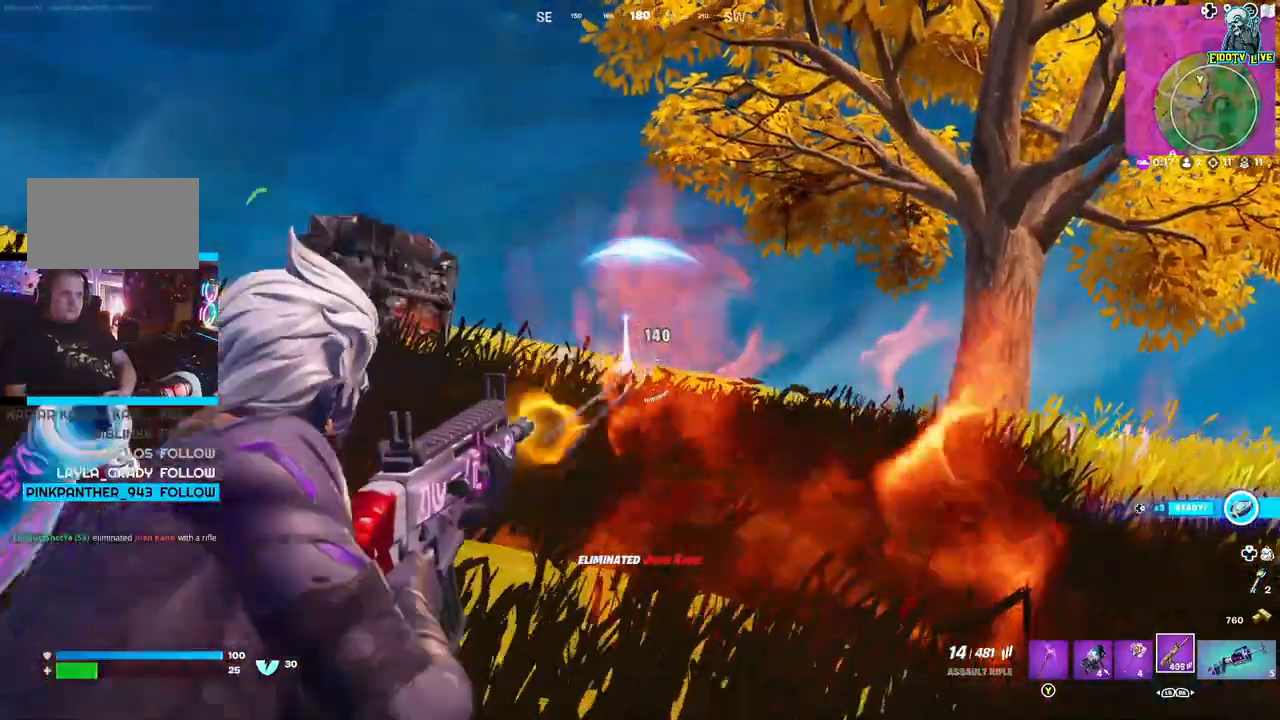
{"dt_ms": 500, "buttons": ["L3"], "left_stick": "up-left", "right_stick": "left", "events": [[33, "L2", "up"], [33, "R2", "up"], [150, "right_stick", "left"], [483, "L3", "down"], [483, "left_stick", "up-left"]]}
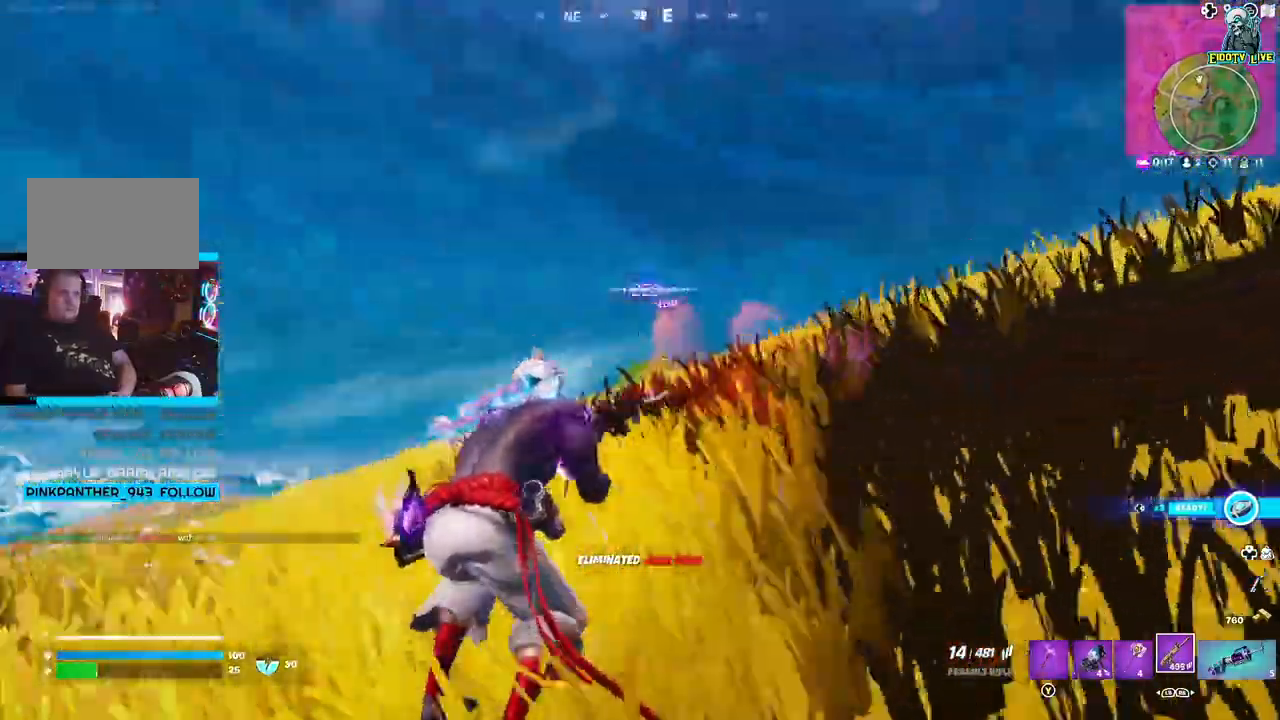
{"dt_ms": 500, "buttons": [], "left_stick": "up", "right_stick": "left", "events": [[17, "left_stick", "up"], [150, "L3", "up"]]}
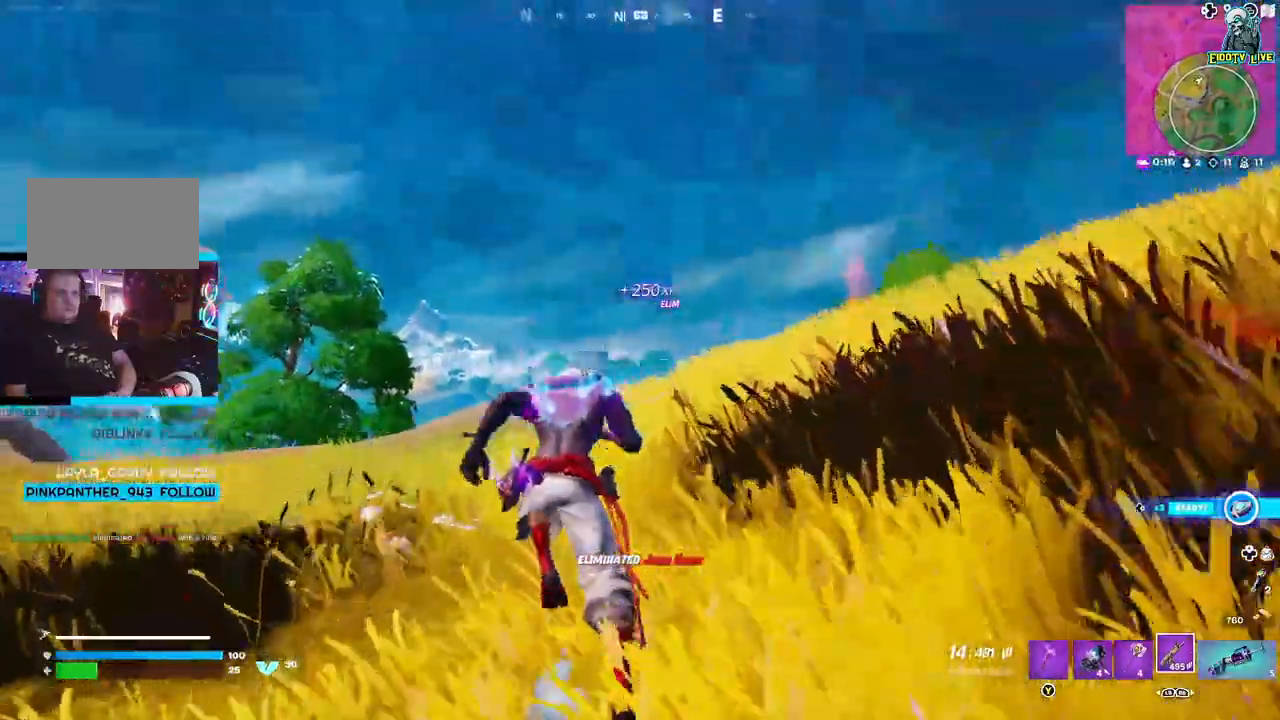
{"dt_ms": 1000, "buttons": [], "left_stick": "up", "right_stick": "right"}